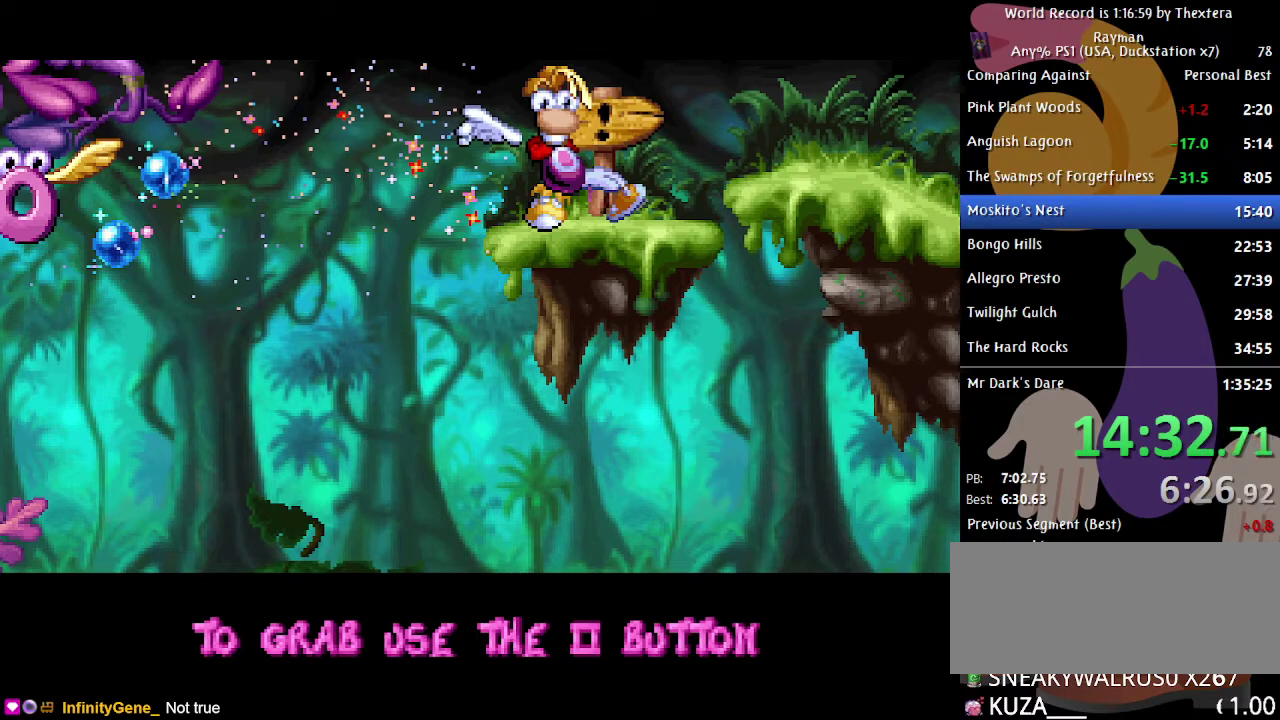
Gameplay with a controller (Xbox layout); each line is a JSON object with the inputs held at the frame after it (dt_ms = milliseconds from this image to that frame). "events" lists button and stick changes between this image and that frame as [ms after this image, input, new state], when the widget could be followed in between. Not read: L1 L2 L3 R1 R2 R3 START.
{"dt_ms": 500, "buttons": ["DPAD_RIGHT"], "events": []}
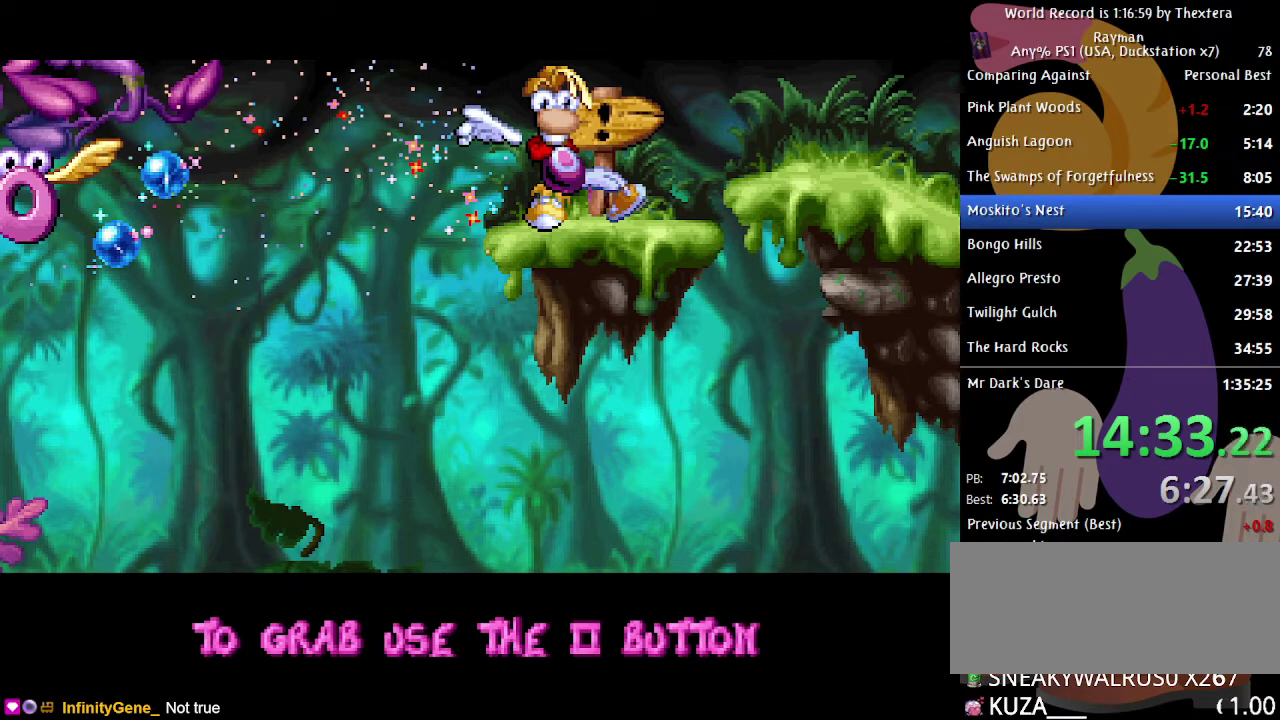
{"dt_ms": 500, "buttons": ["DPAD_RIGHT"], "events": []}
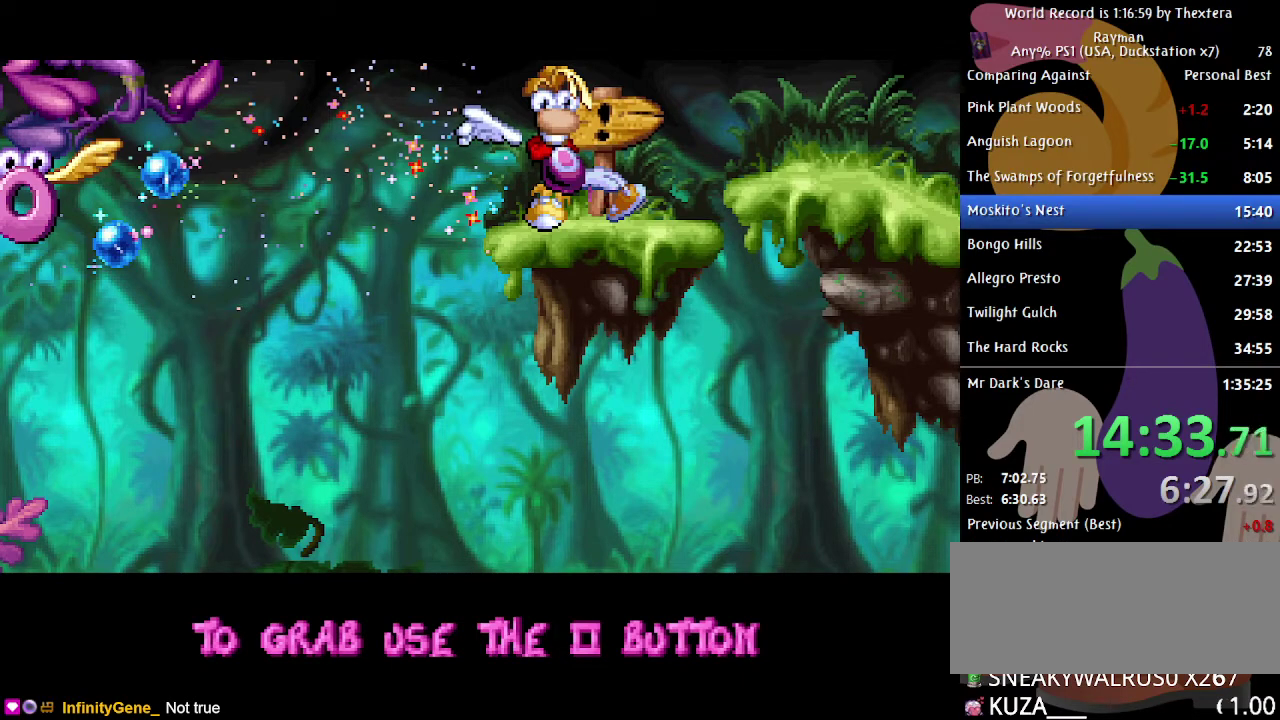
{"dt_ms": 500, "buttons": ["DPAD_RIGHT"], "events": []}
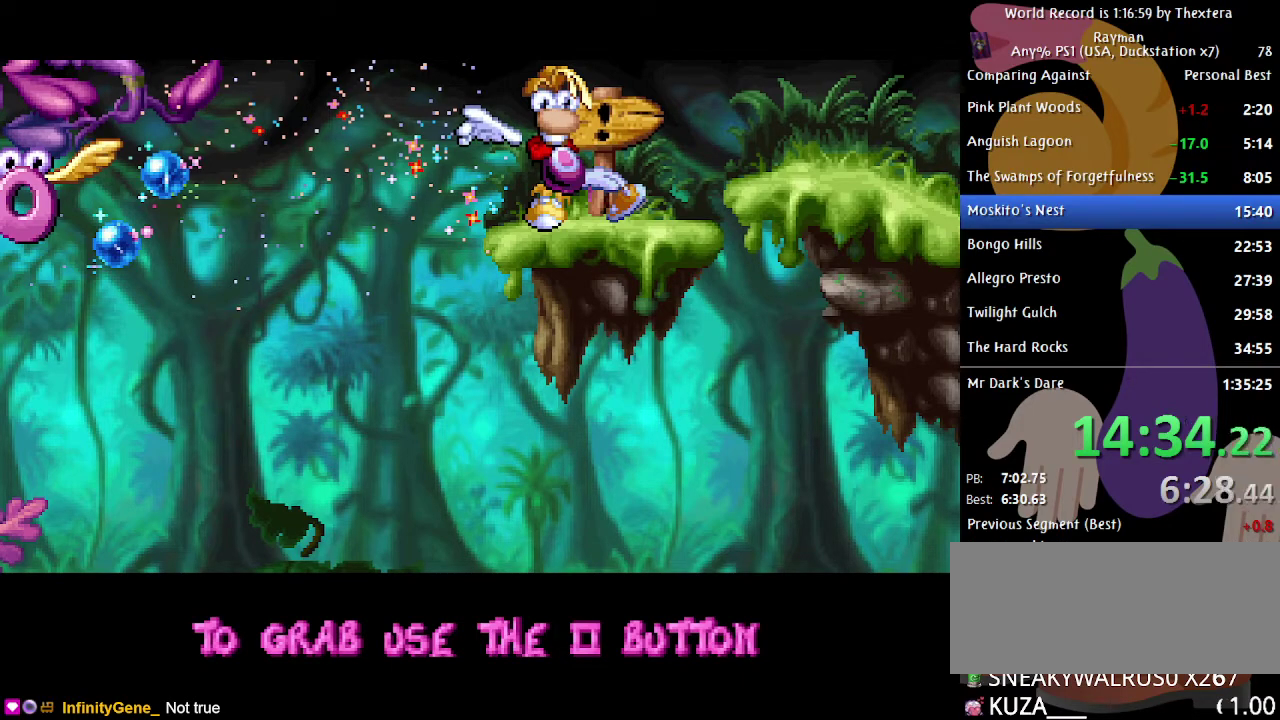
{"dt_ms": 500, "buttons": ["DPAD_RIGHT"], "events": []}
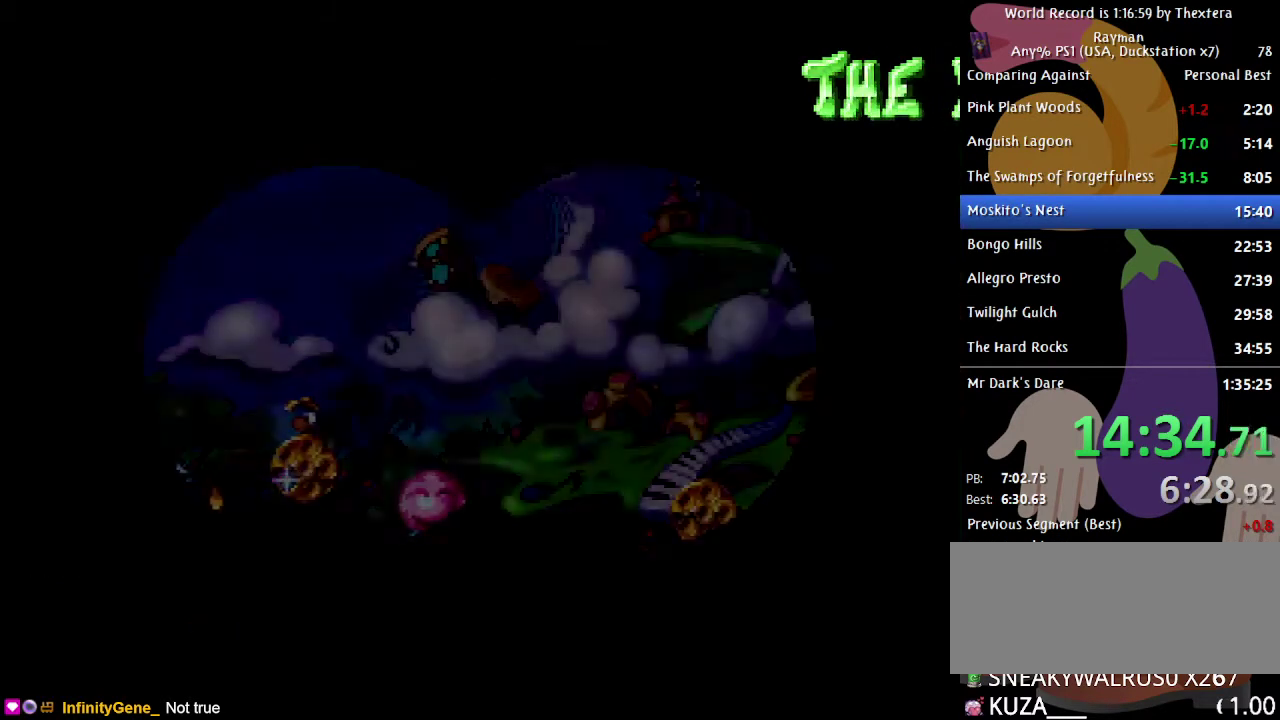
{"dt_ms": 500, "buttons": ["DPAD_RIGHT"], "events": []}
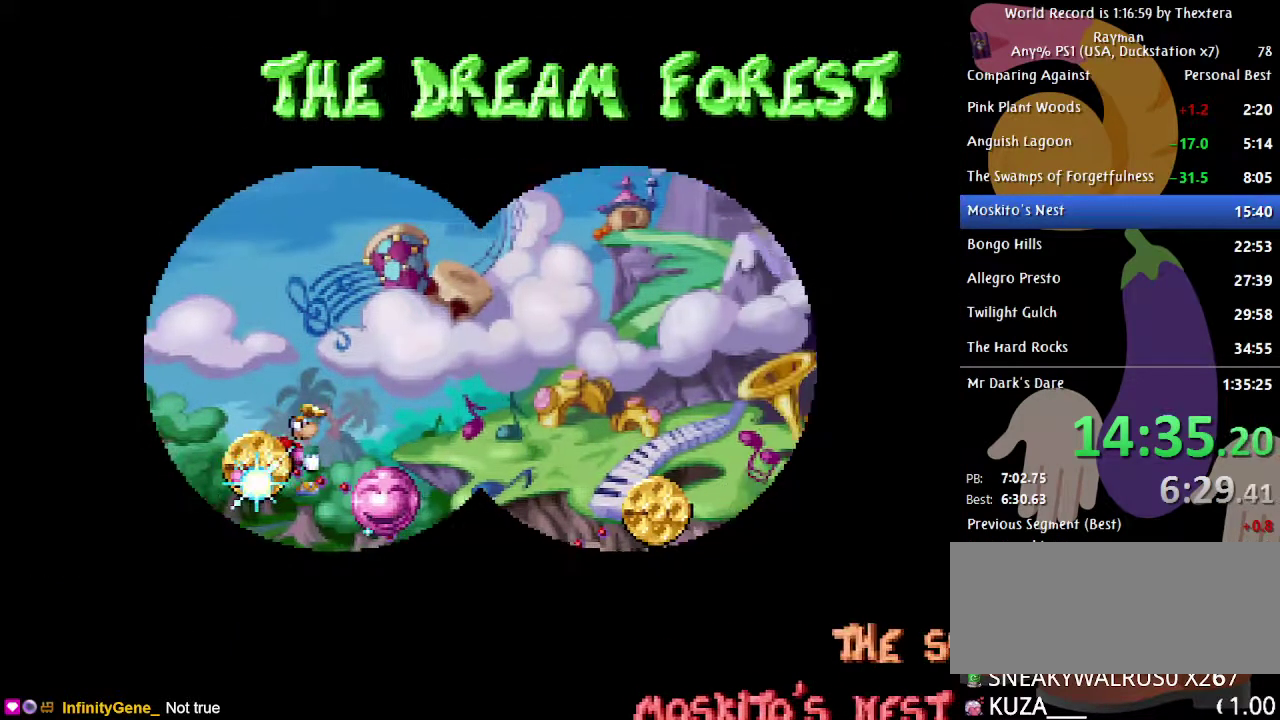
{"dt_ms": 500, "buttons": ["DPAD_DOWN"], "events": [[133, "DPAD_DOWN", "down"], [167, "DPAD_RIGHT", "up"]]}
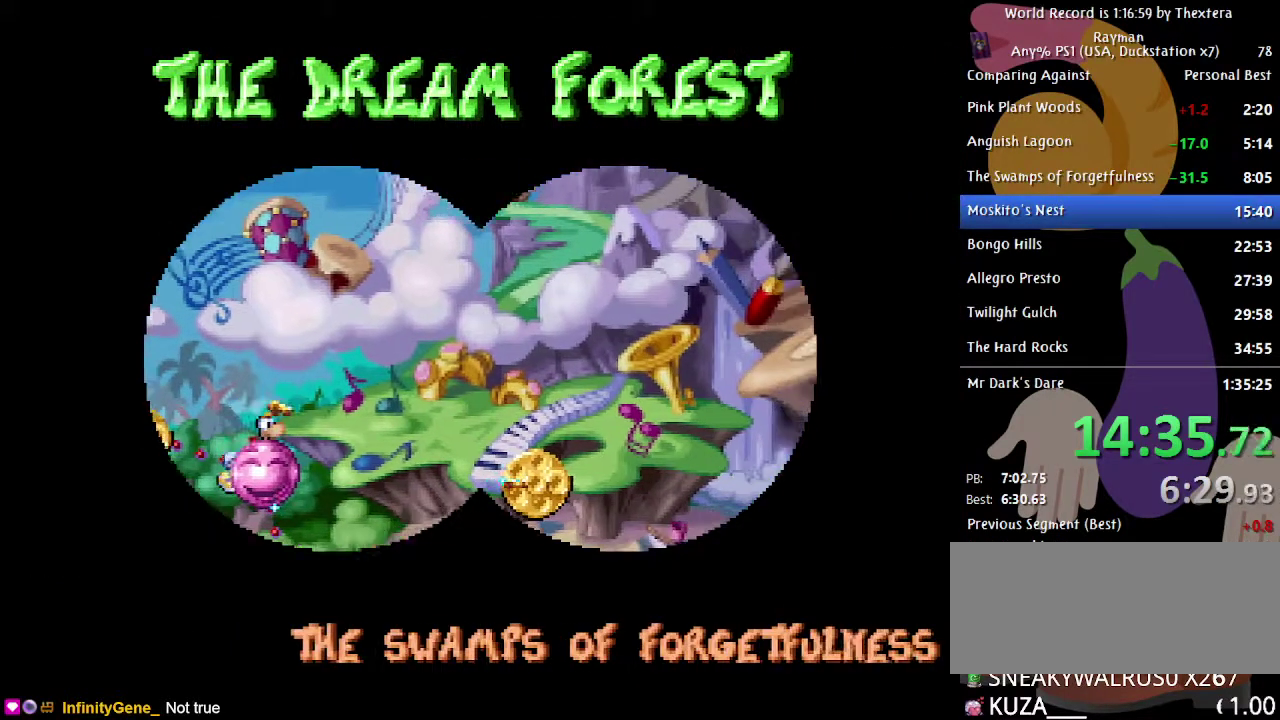
{"dt_ms": 500, "buttons": ["DPAD_RIGHT"], "events": [[250, "DPAD_DOWN", "up"], [283, "DPAD_RIGHT", "down"]]}
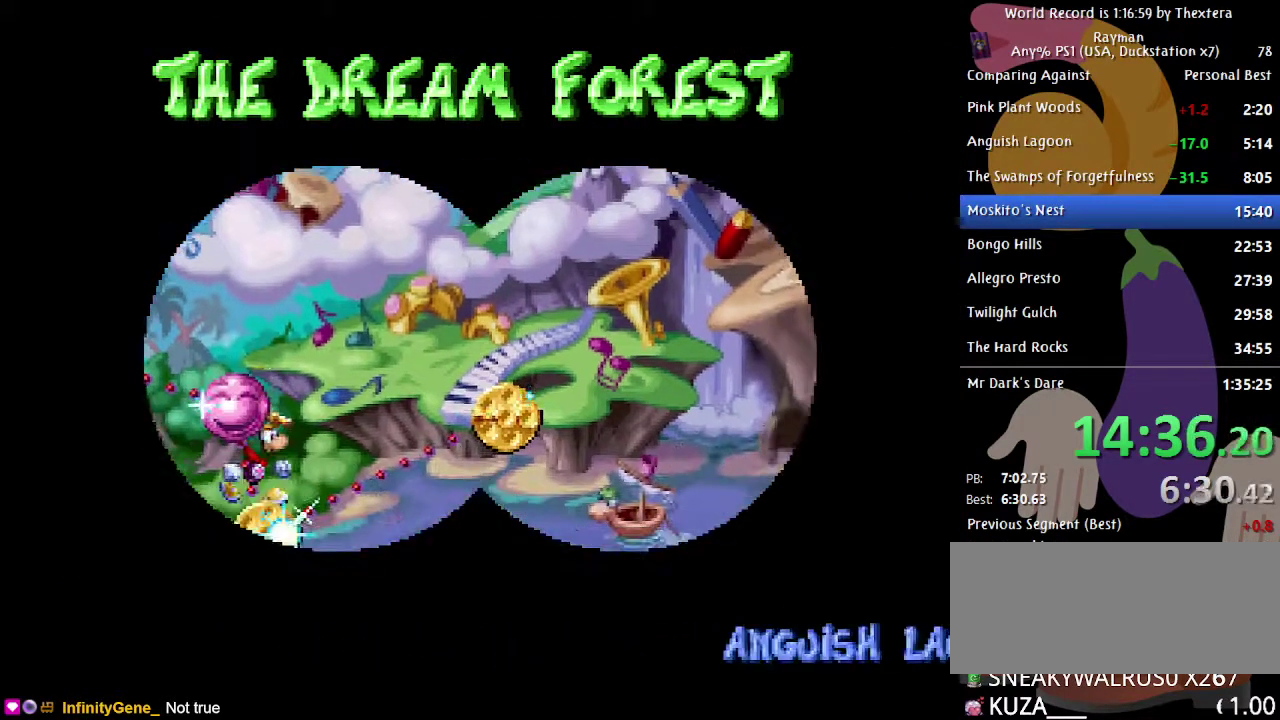
{"dt_ms": 500, "buttons": ["DPAD_RIGHT"], "events": []}
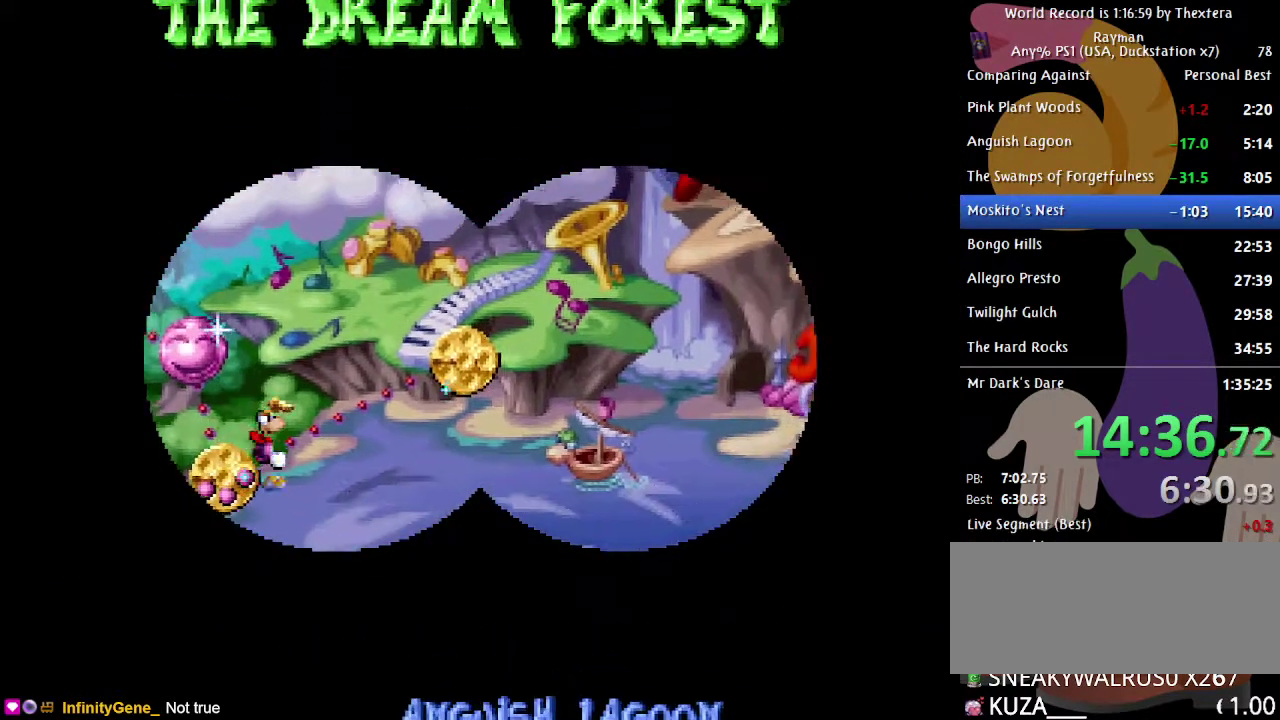
{"dt_ms": 500, "buttons": ["A"], "events": [[117, "DPAD_RIGHT", "up"], [150, "A", "down"]]}
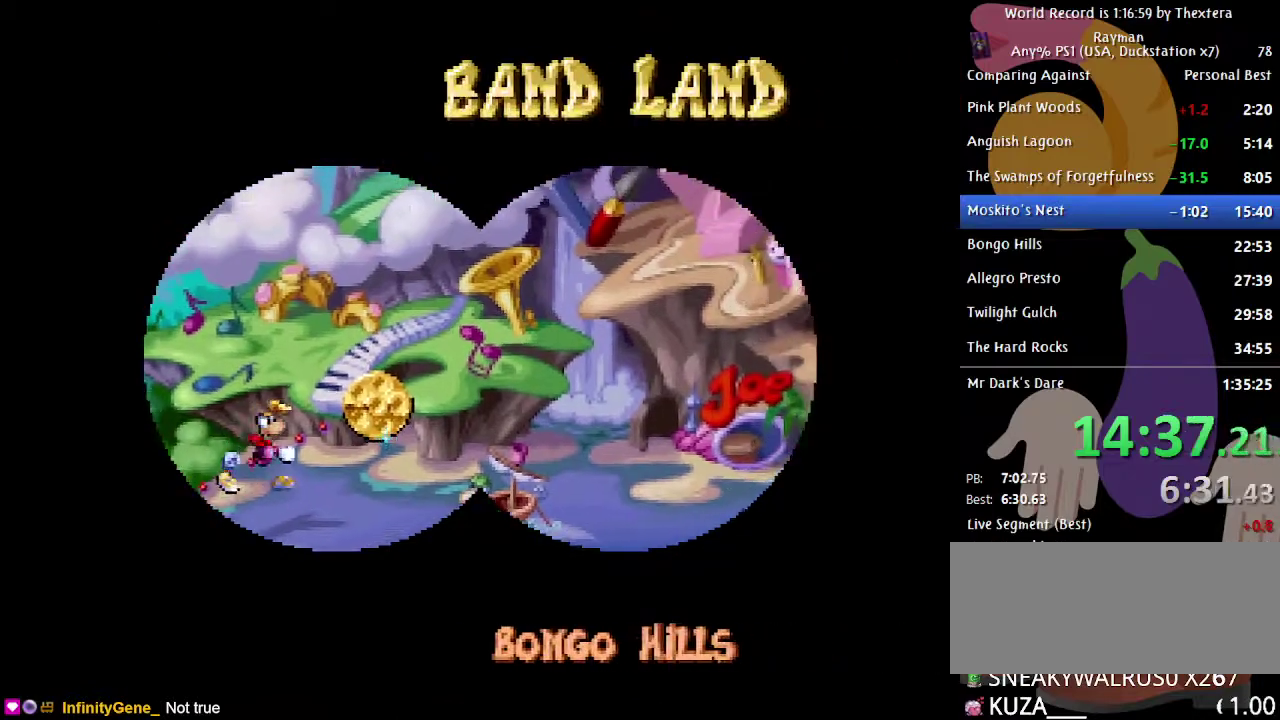
{"dt_ms": 500, "buttons": ["A"], "events": []}
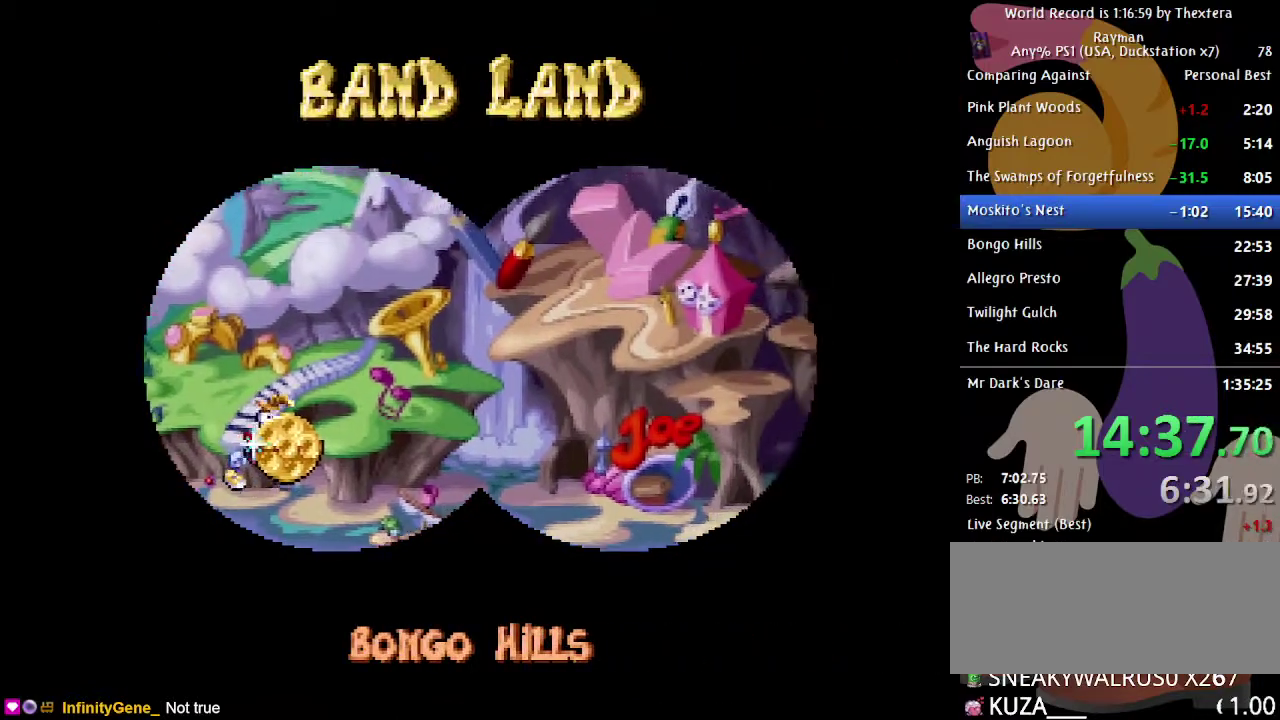
{"dt_ms": 500, "buttons": ["A"], "events": []}
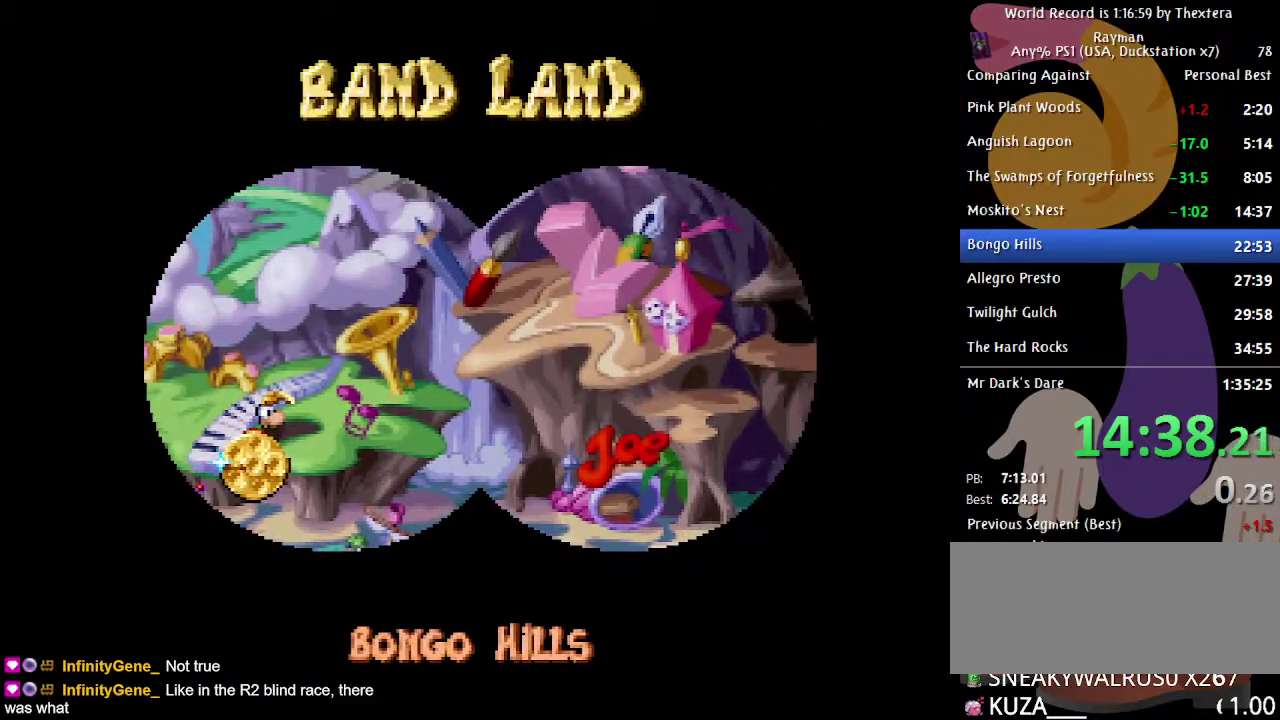
{"dt_ms": 500, "buttons": ["A"], "events": []}
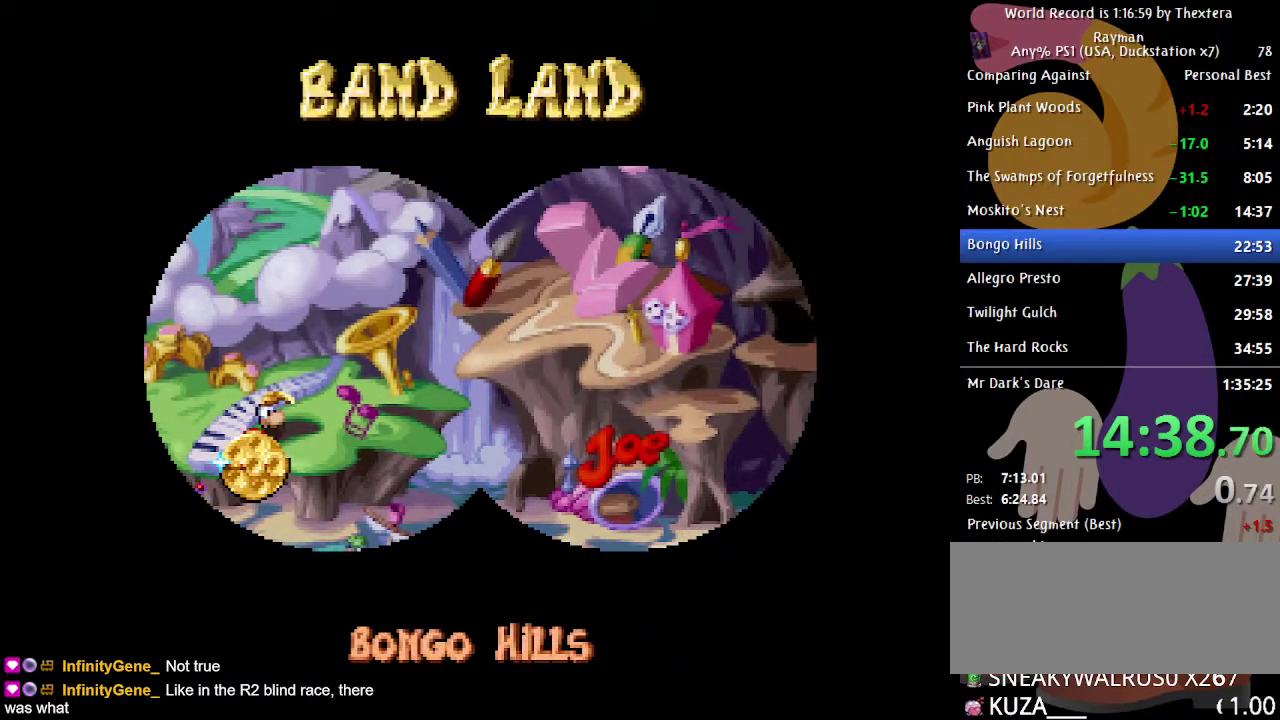
{"dt_ms": 500, "buttons": [], "events": [[467, "A", "up"]]}
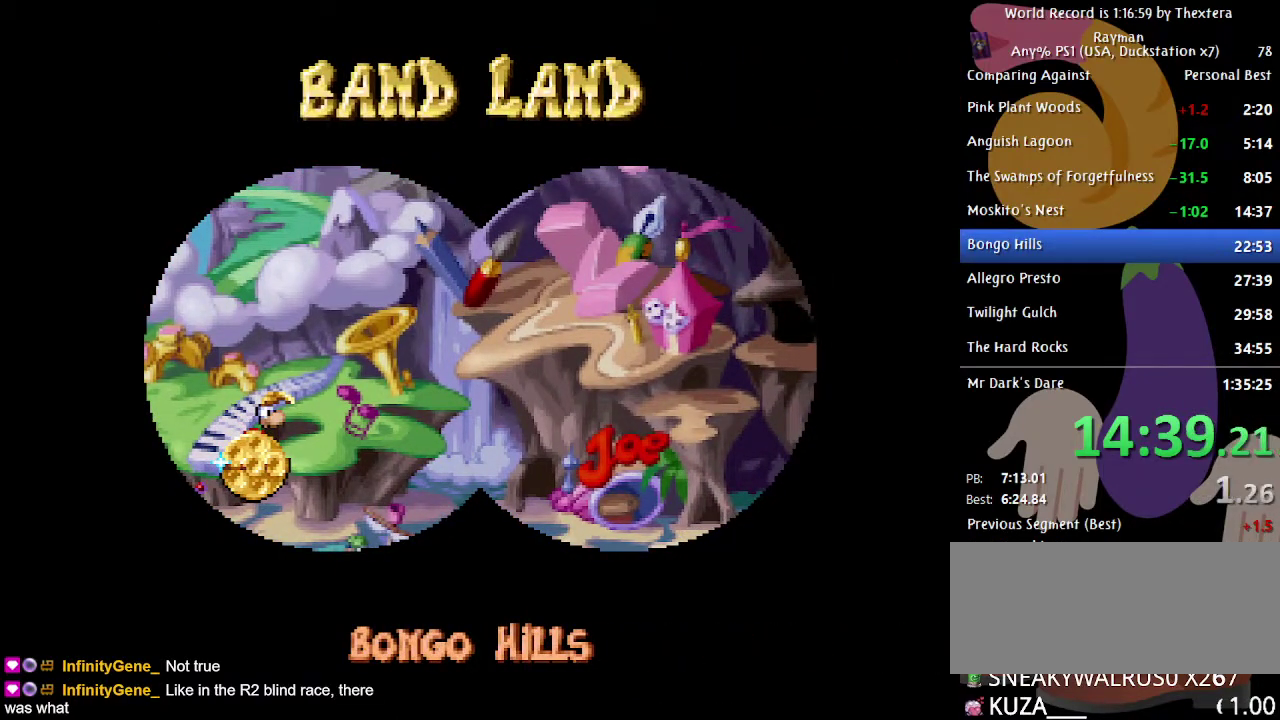
{"dt_ms": 500, "buttons": [], "events": []}
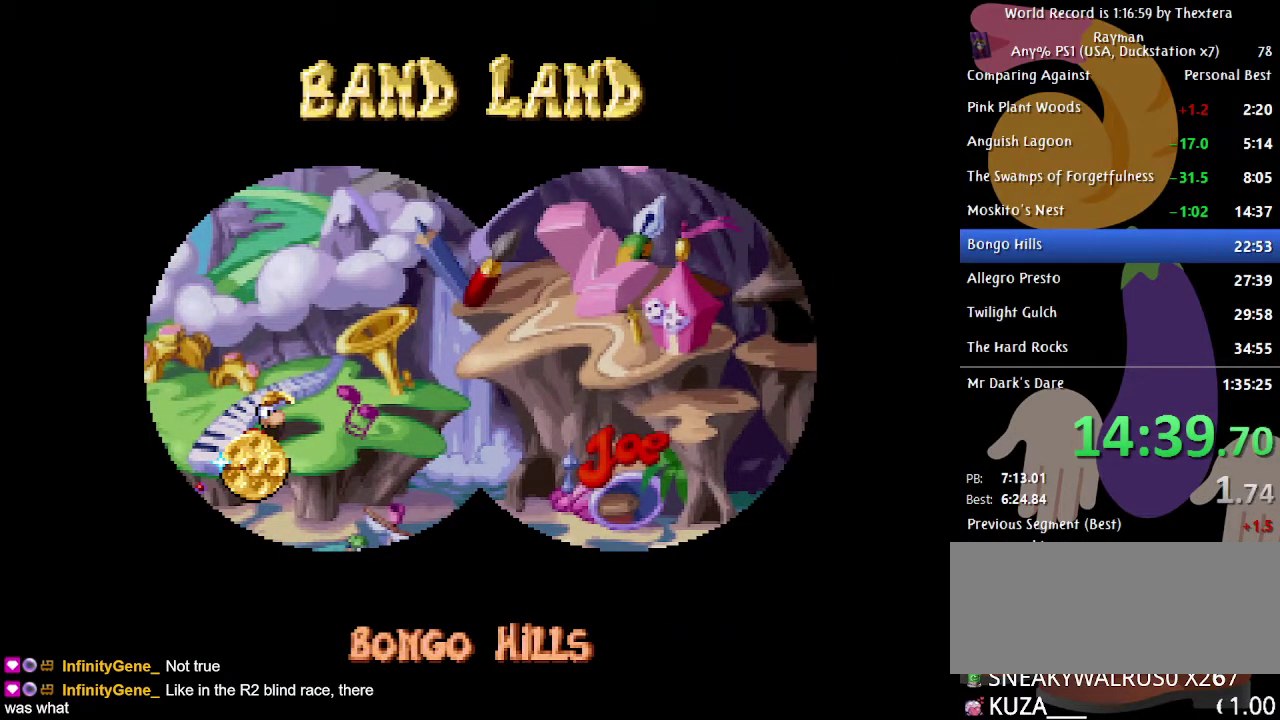
{"dt_ms": 500, "buttons": [], "events": []}
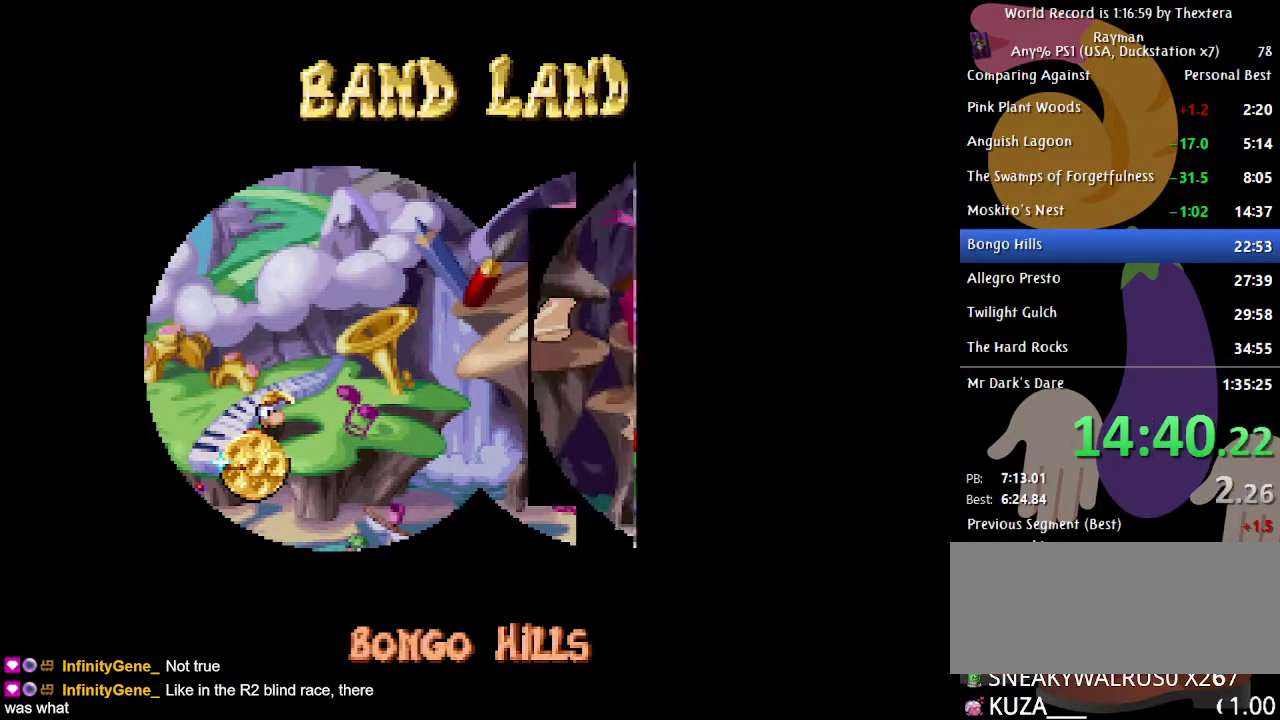
{"dt_ms": 500, "buttons": [], "events": []}
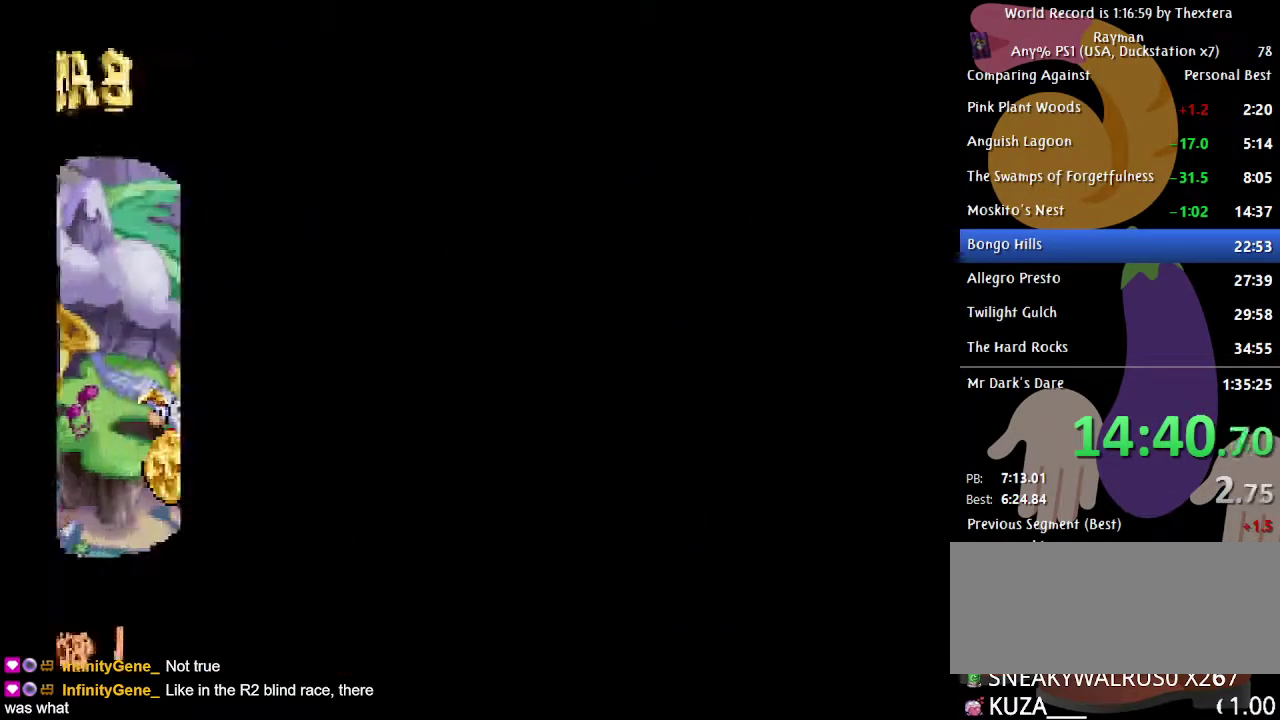
{"dt_ms": 500, "buttons": [], "events": []}
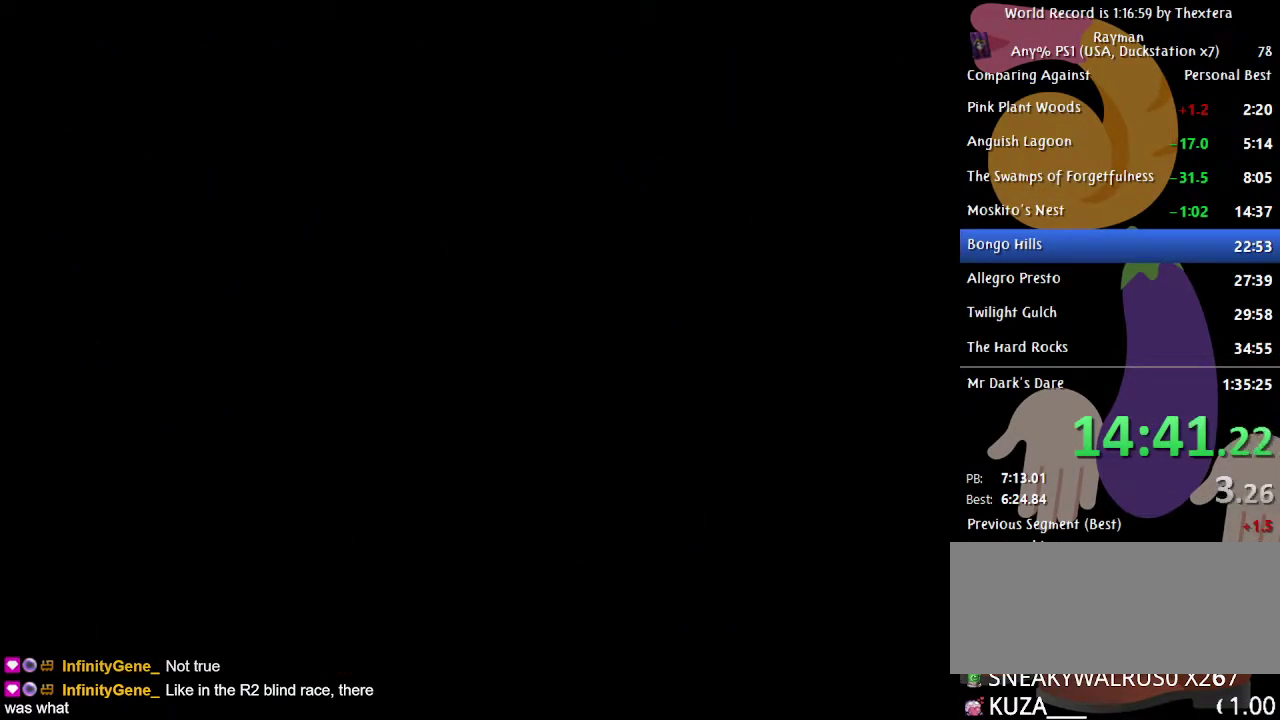
{"dt_ms": 500, "buttons": [], "events": []}
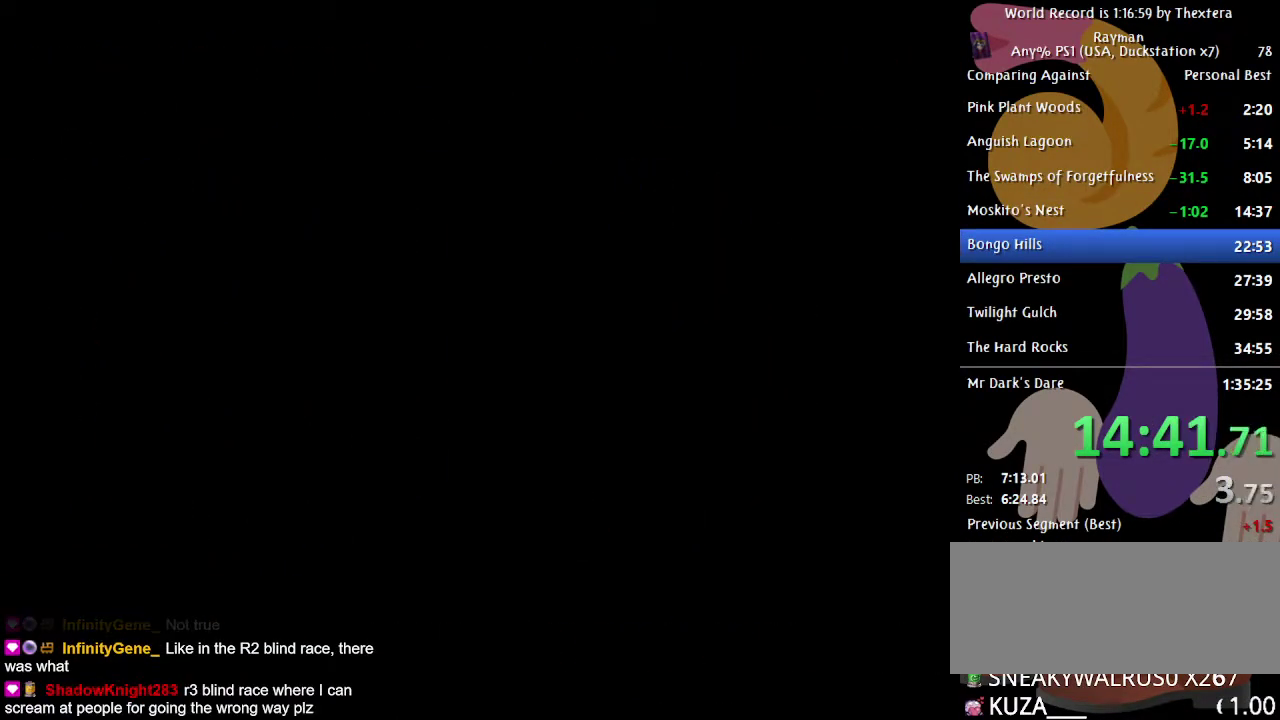
{"dt_ms": 500, "buttons": ["DPAD_RIGHT"], "events": [[167, "DPAD_RIGHT", "down"]]}
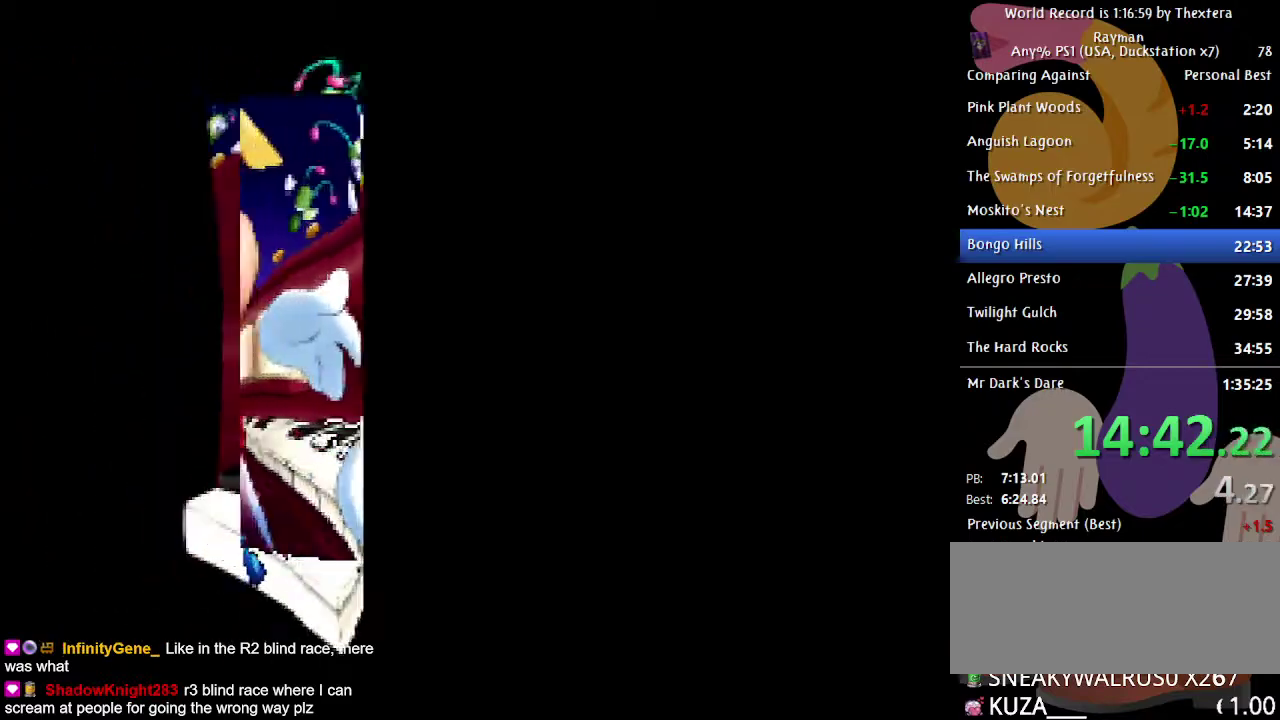
{"dt_ms": 500, "buttons": ["DPAD_RIGHT"], "events": []}
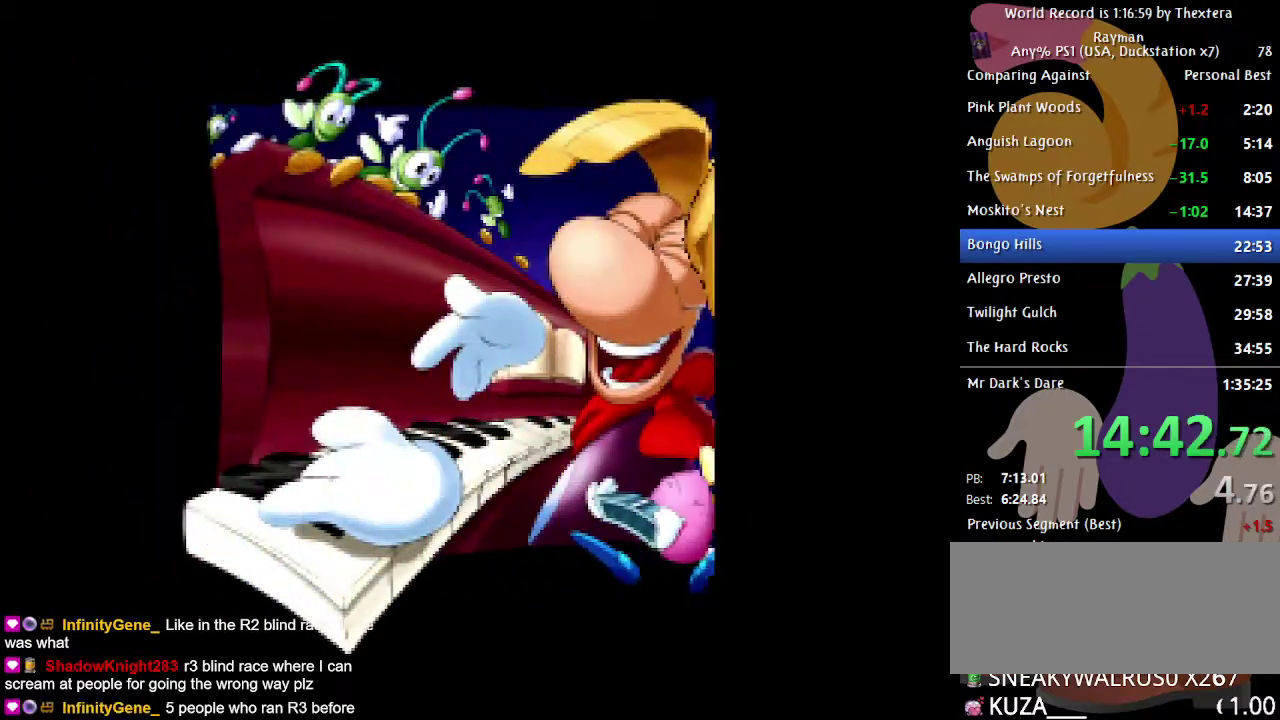
{"dt_ms": 1000, "buttons": ["DPAD_RIGHT"], "events": []}